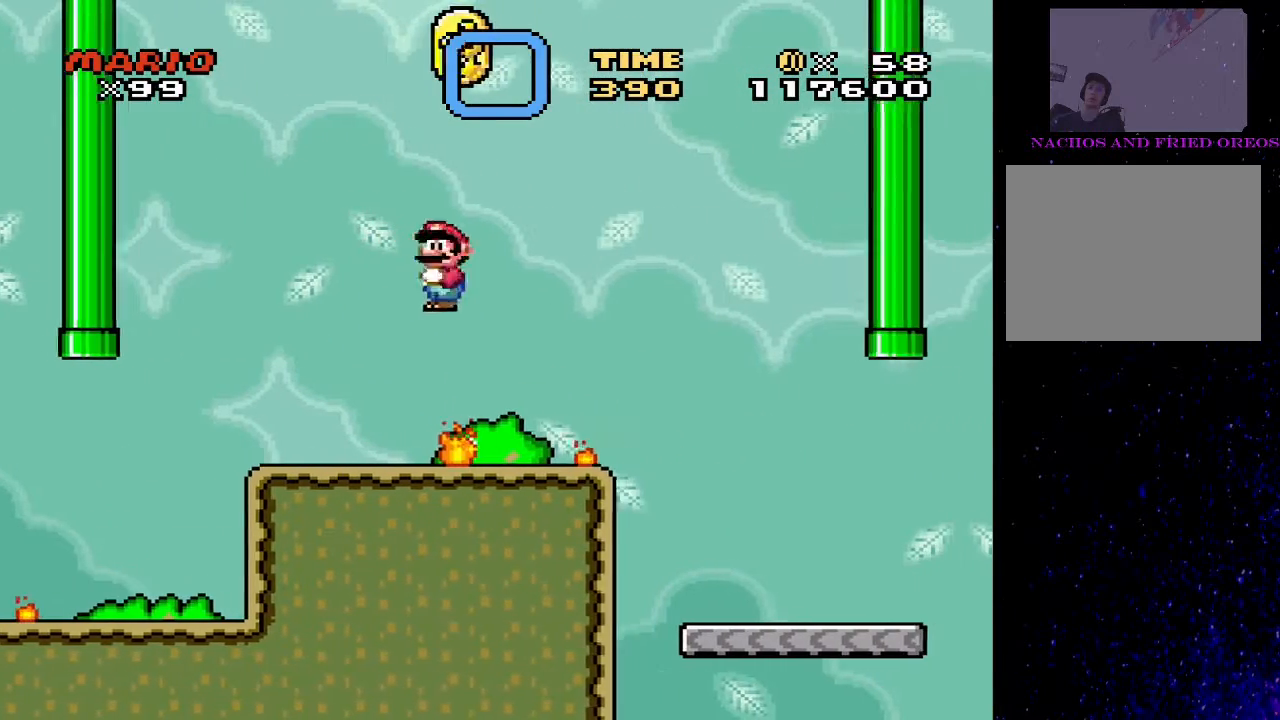
Gameplay with a controller (PlayStation layout); each line is a JSON object with the inputs held at the frame after it. "events" lists button and stick changes between this image and that frame as [ms after this image, input, new state], when the widget could be followed in between. Not read: left_stick right_stick.
{"buttons": ["CIRCLE", "TRIANGLE", "DPAD_RIGHT"], "events": [[33, "DPAD_LEFT", "up"], [100, "DPAD_RIGHT", "down"], [233, "DPAD_RIGHT", "up"], [300, "DPAD_LEFT", "down"], [433, "DPAD_LEFT", "up"], [500, "DPAD_RIGHT", "down"]]}
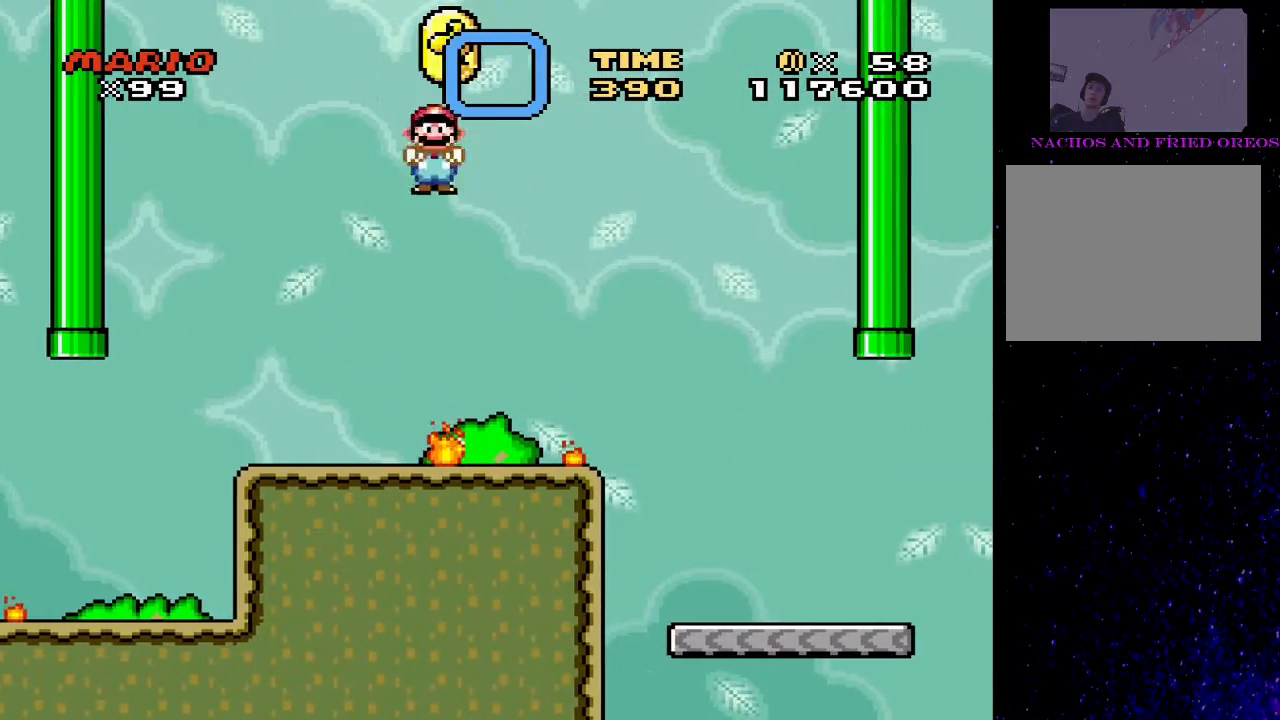
{"buttons": ["CIRCLE", "TRIANGLE", "DPAD_LEFT"], "events": [[67, "DPAD_RIGHT", "up"], [100, "DPAD_LEFT", "down"]]}
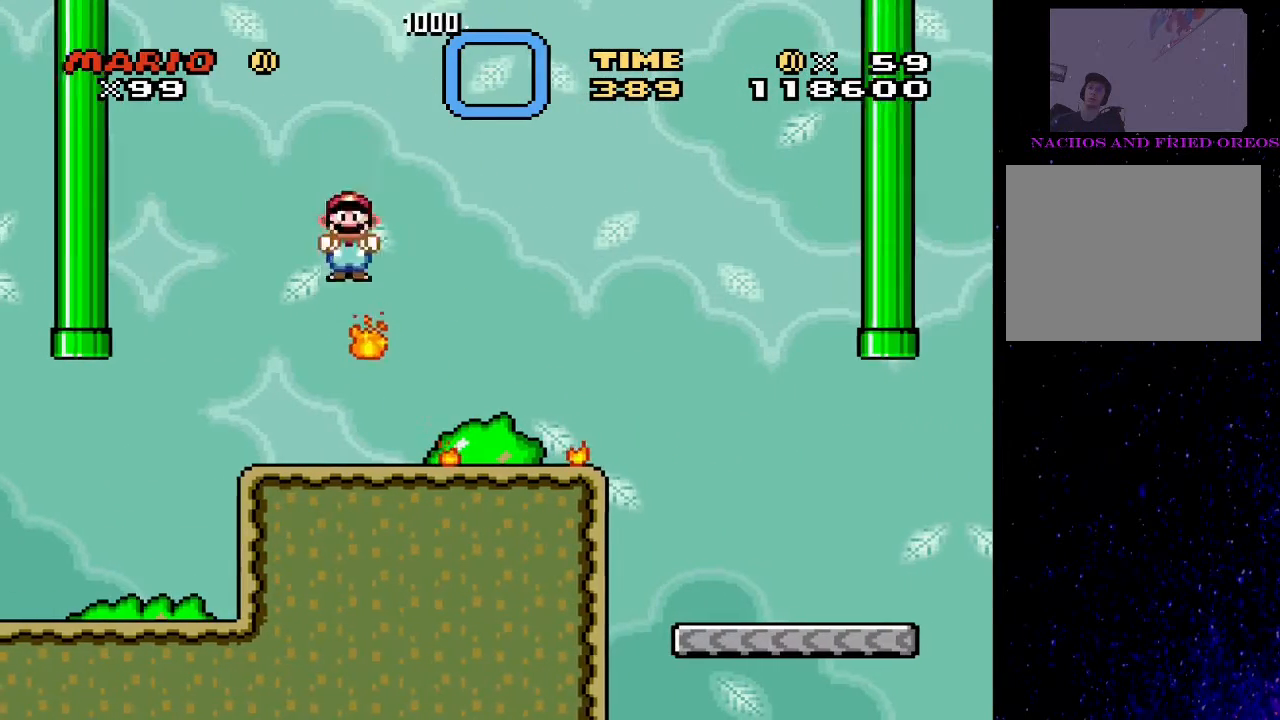
{"buttons": ["CIRCLE", "TRIANGLE", "DPAD_LEFT"], "events": [[33, "CIRCLE", "up"], [33, "DPAD_LEFT", "up"], [100, "DPAD_RIGHT", "down"], [200, "CIRCLE", "down"], [500, "DPAD_LEFT", "down"], [500, "DPAD_RIGHT", "up"]]}
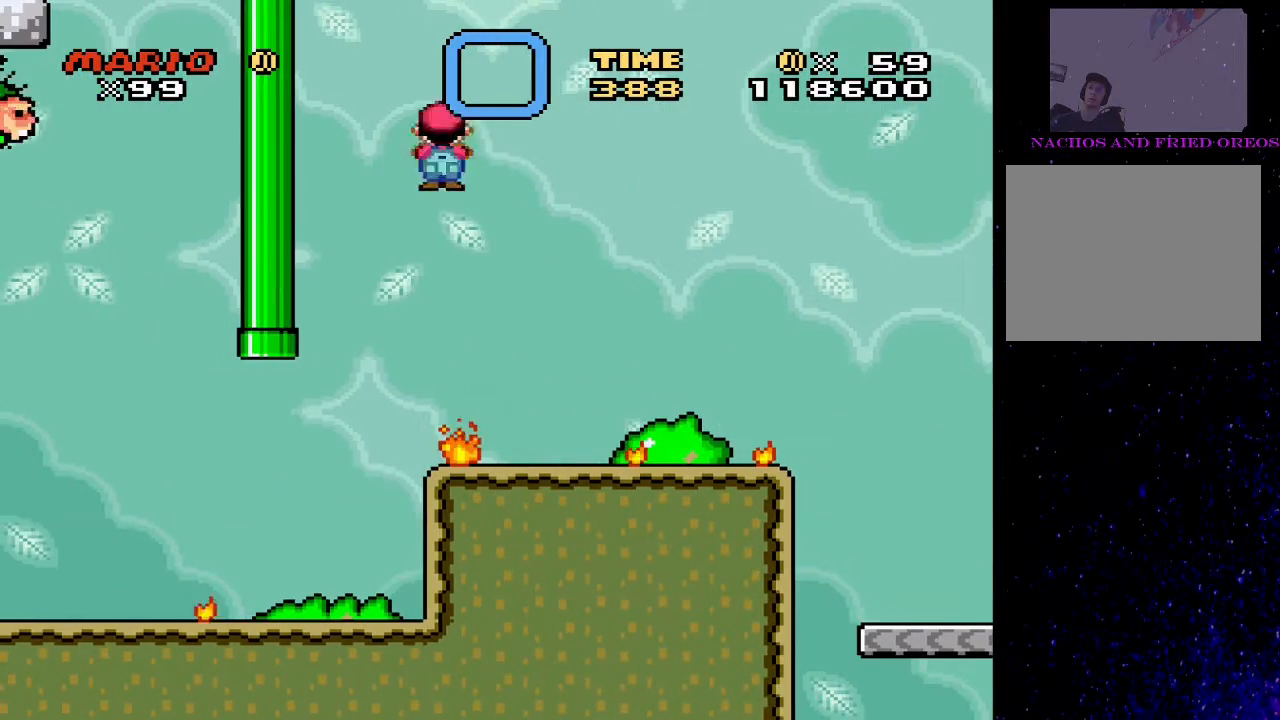
{"buttons": ["CIRCLE", "TRIANGLE", "DPAD_RIGHT"], "events": [[233, "DPAD_LEFT", "up"], [267, "DPAD_RIGHT", "down"]]}
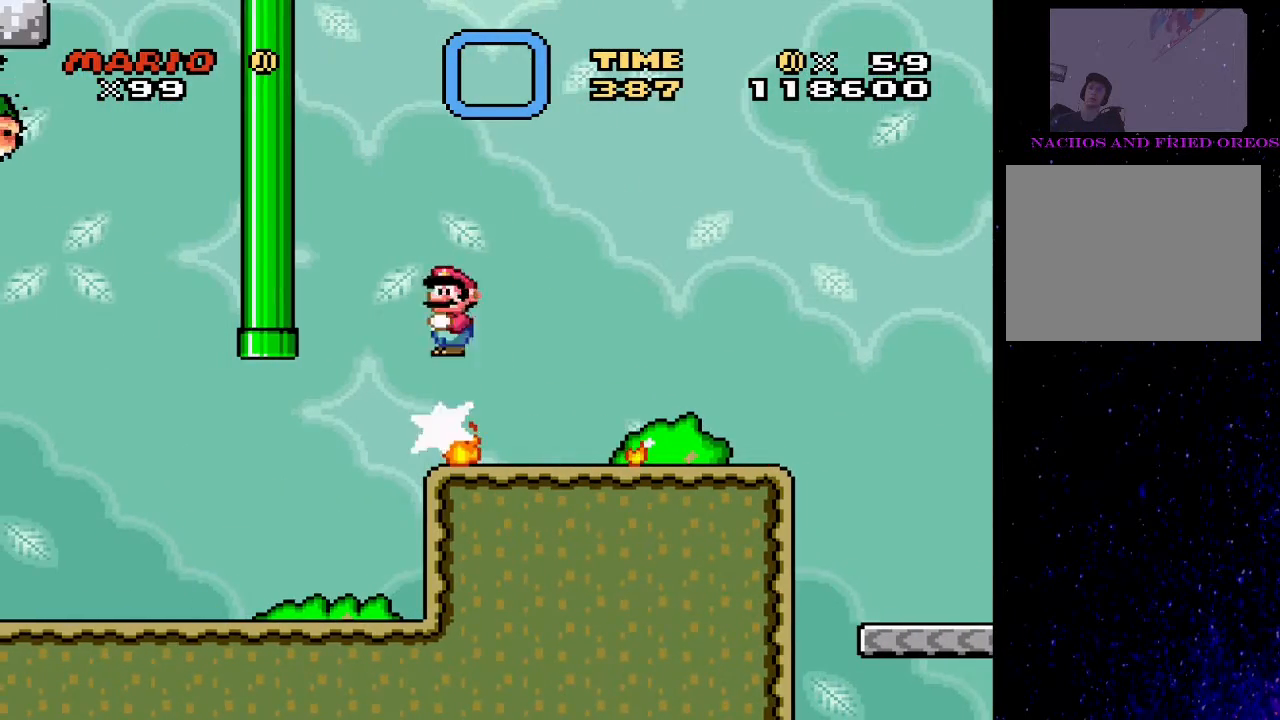
{"buttons": ["CIRCLE", "TRIANGLE", "DPAD_RIGHT"], "events": []}
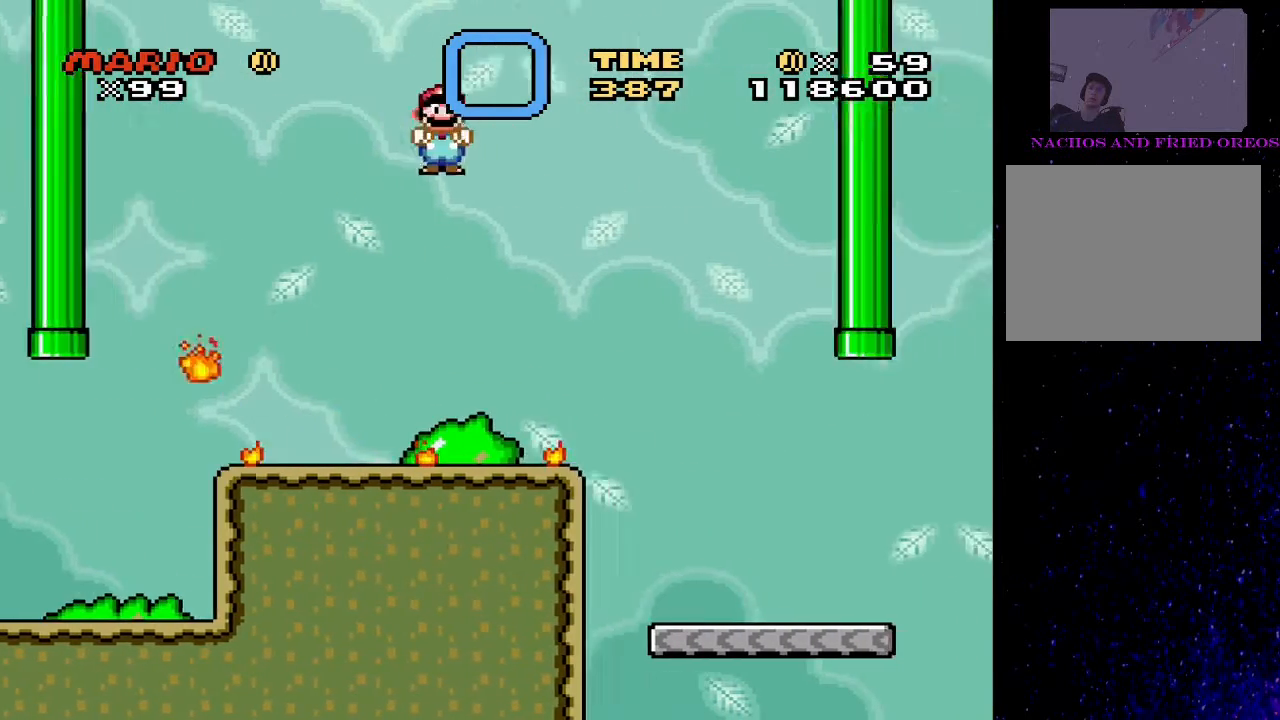
{"buttons": ["SQUARE", "DPAD_RIGHT"], "events": [[167, "CIRCLE", "up"], [200, "DPAD_RIGHT", "up"], [267, "TRIANGLE", "up"], [300, "SQUARE", "down"], [500, "DPAD_RIGHT", "down"]]}
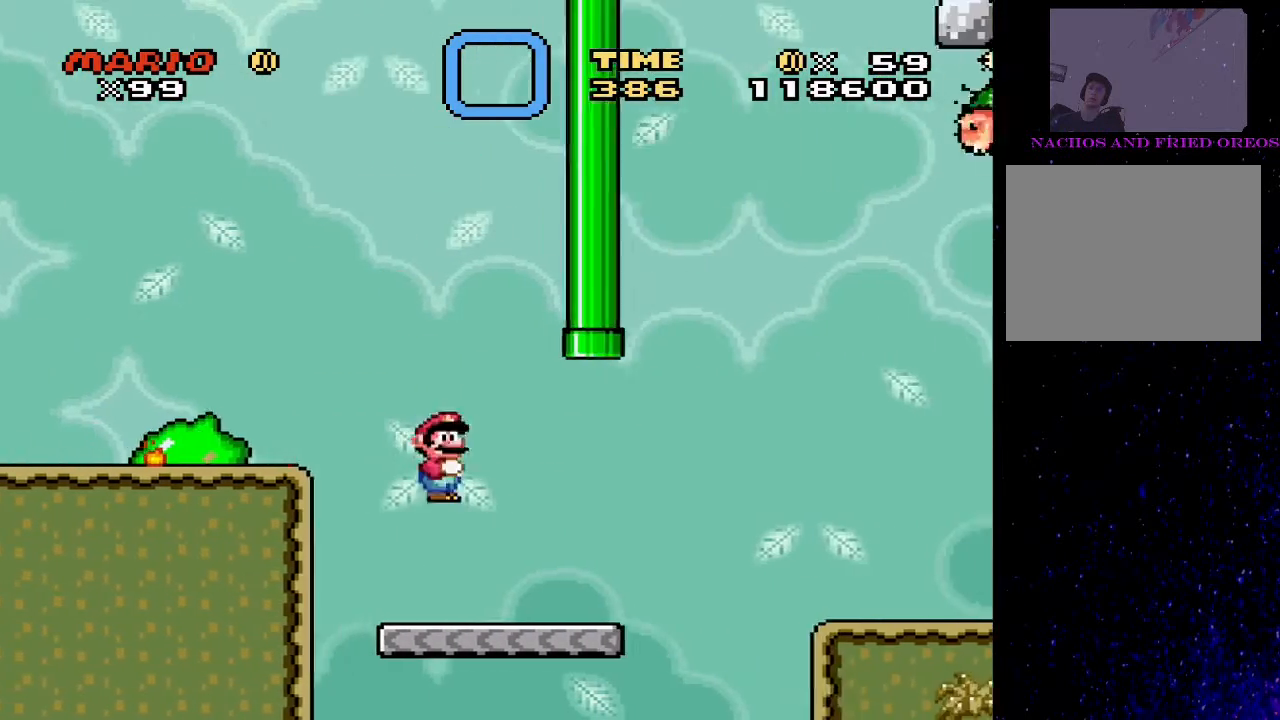
{"buttons": ["SQUARE", "DPAD_RIGHT"], "events": [[233, "CROSS", "down"], [333, "CROSS", "up"]]}
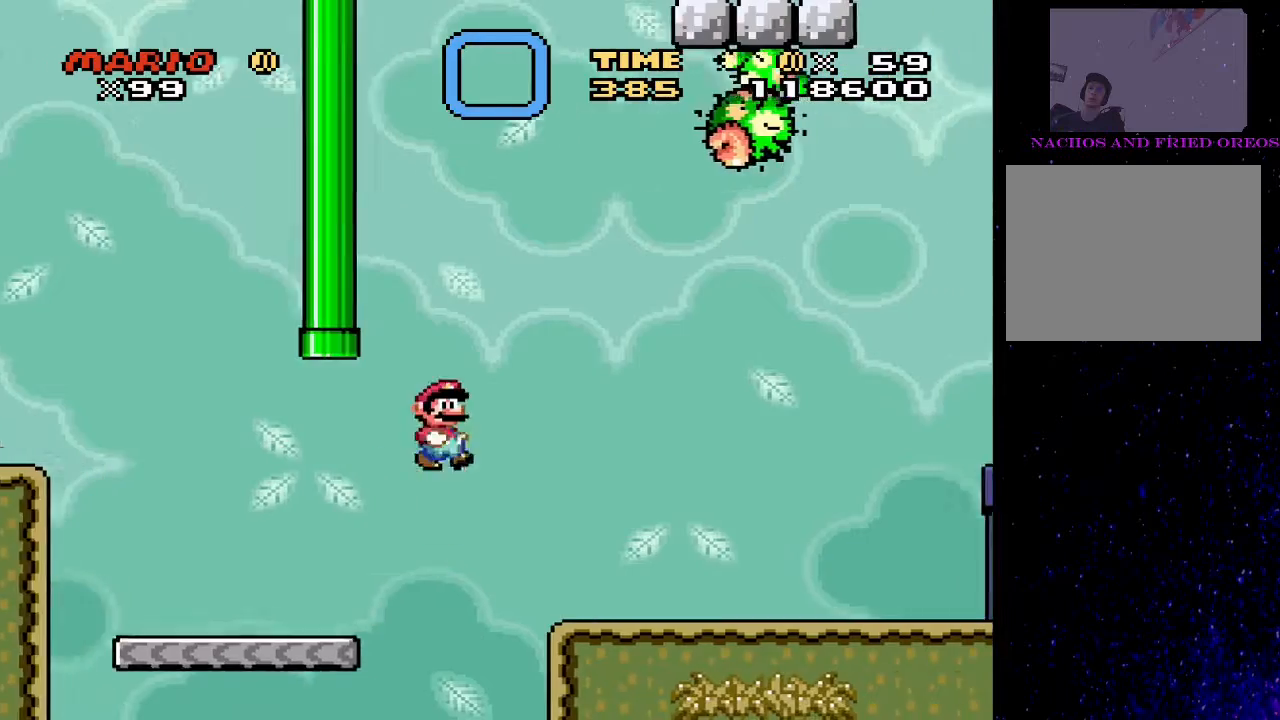
{"buttons": ["SQUARE"], "events": [[33, "DPAD_RIGHT", "up"]]}
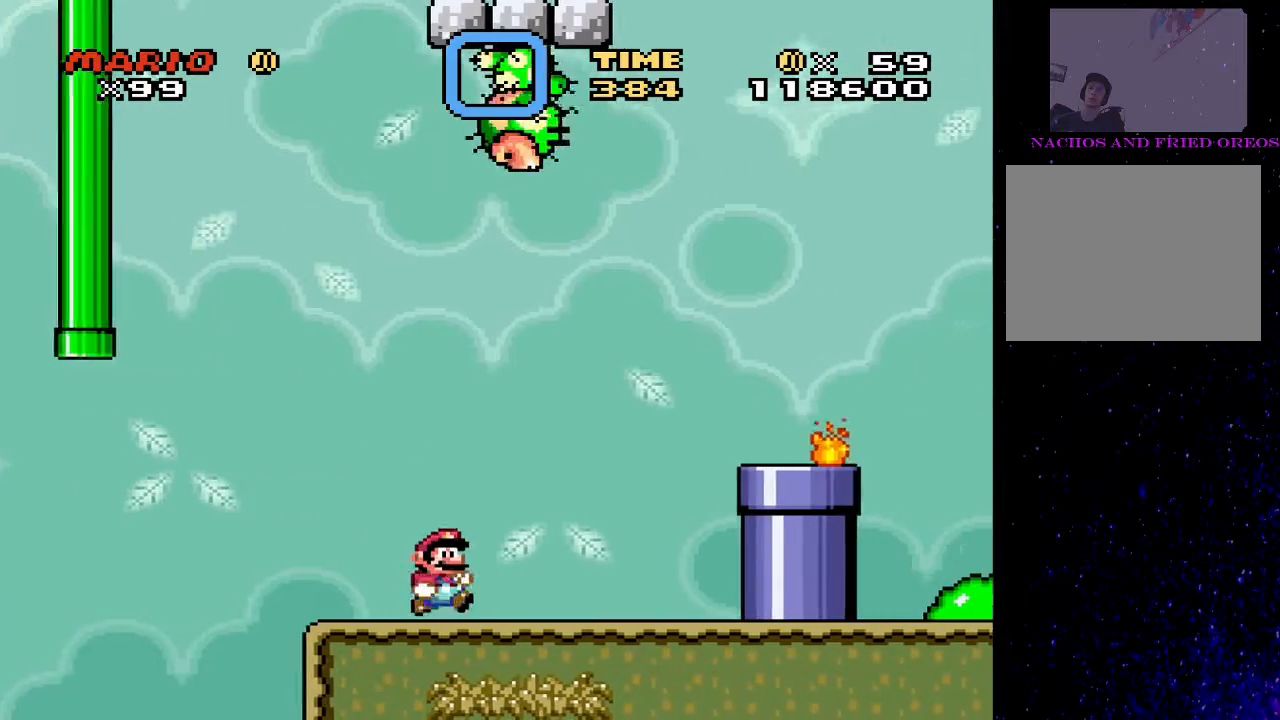
{"buttons": ["SQUARE", "DPAD_LEFT"], "events": [[233, "DPAD_LEFT", "down"]]}
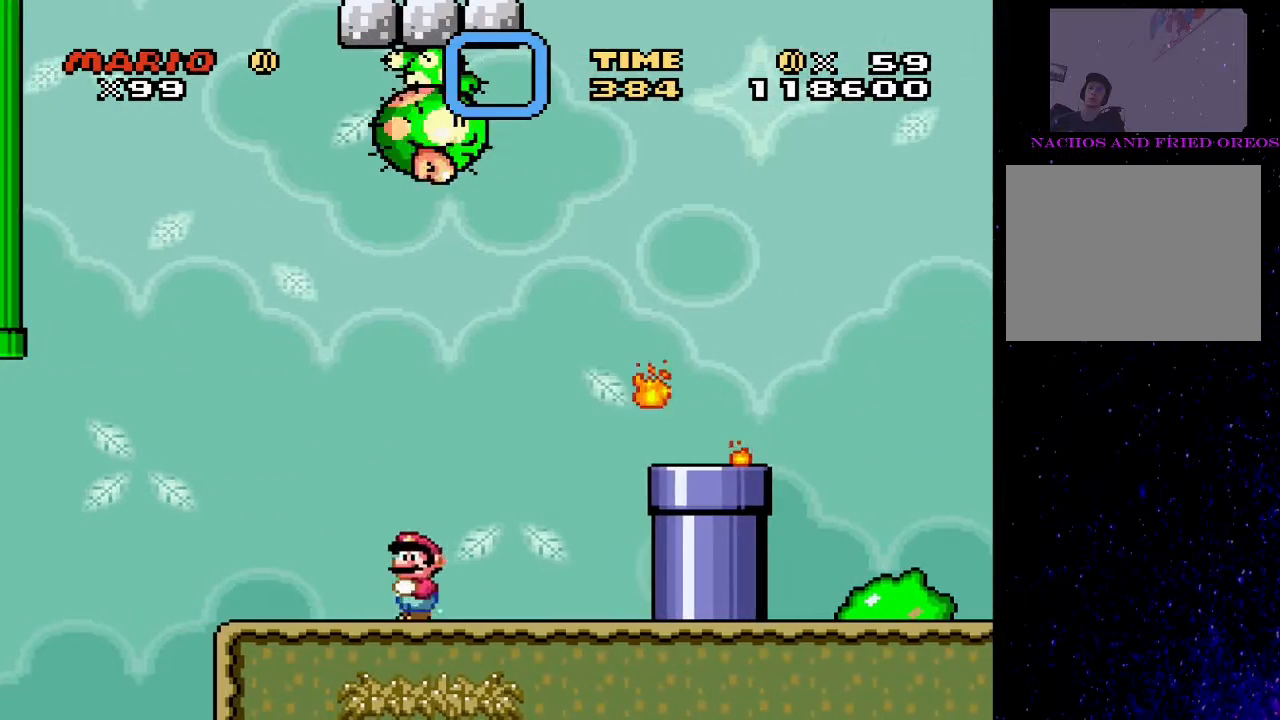
{"buttons": ["SQUARE", "DPAD_LEFT"], "events": [[67, "DPAD_LEFT", "up"], [100, "DPAD_RIGHT", "down"], [233, "DPAD_RIGHT", "up"], [333, "DPAD_LEFT", "down"]]}
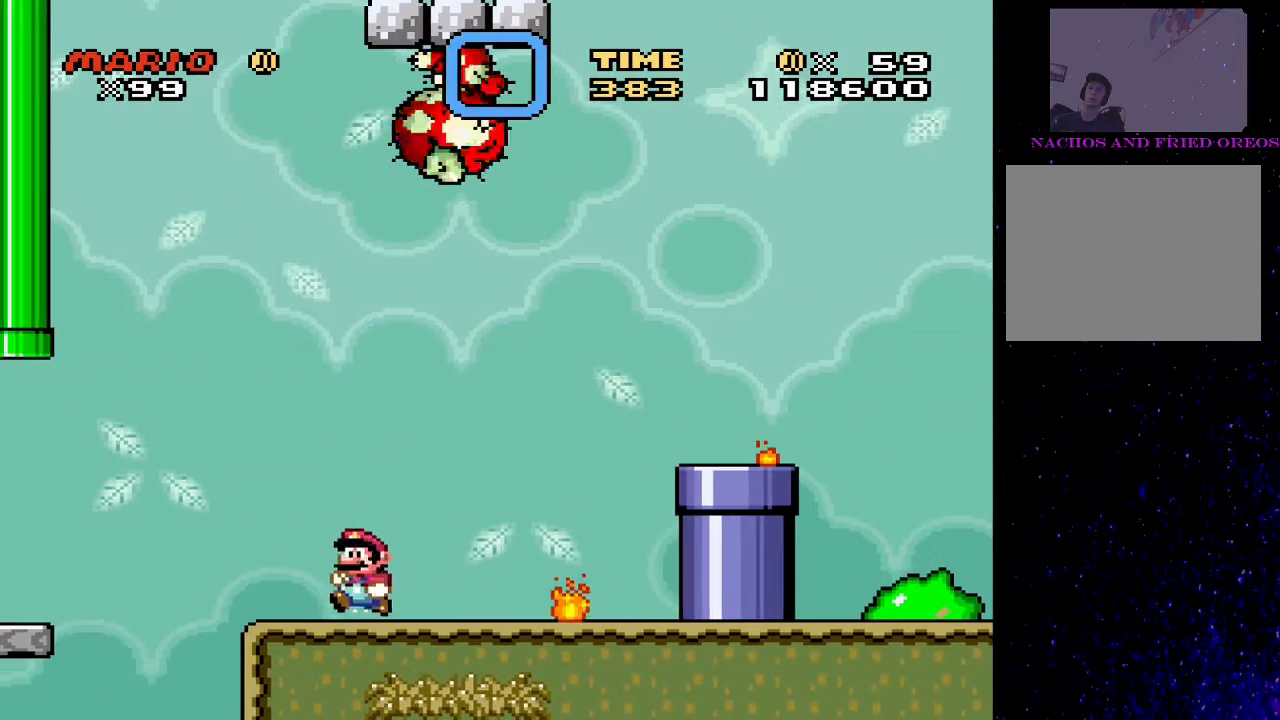
{"buttons": ["CROSS", "SQUARE", "DPAD_RIGHT"], "events": [[100, "CROSS", "down"], [167, "DPAD_LEFT", "up"], [200, "DPAD_RIGHT", "down"]]}
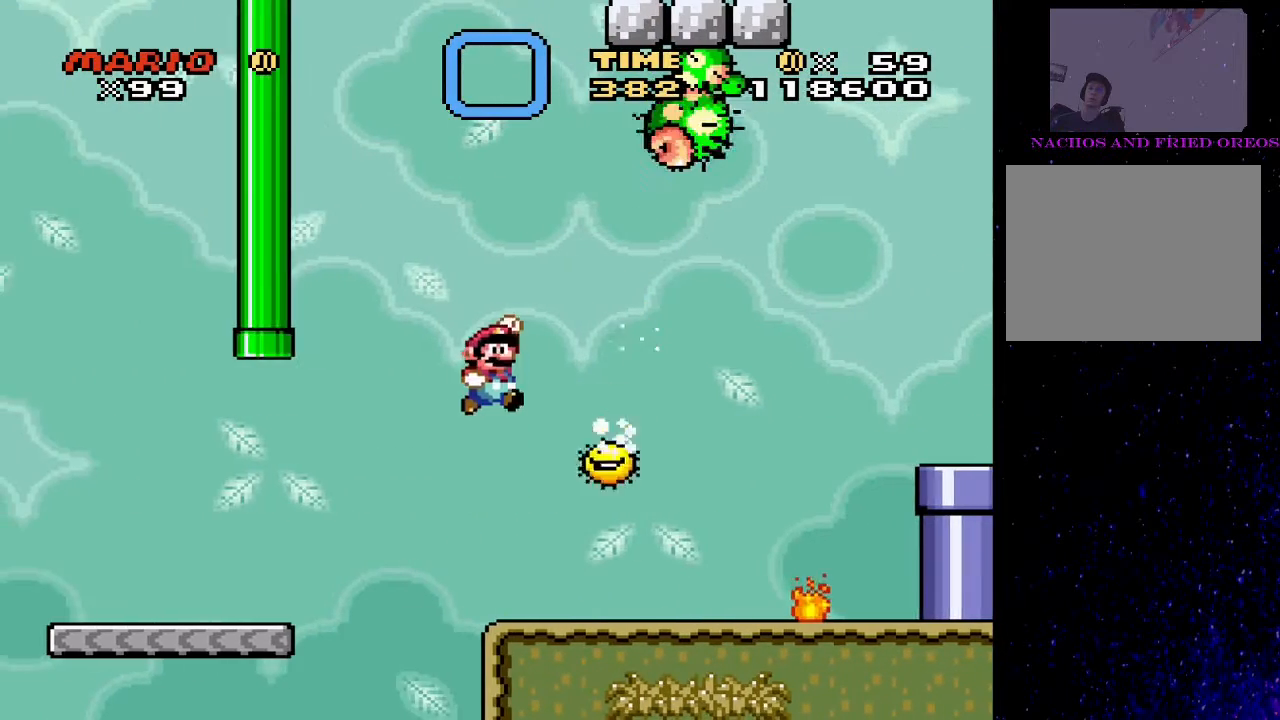
{"buttons": ["TRIANGLE", "DPAD_LEFT"], "events": [[133, "CROSS", "up"], [233, "DPAD_RIGHT", "up"], [267, "DPAD_LEFT", "down"], [267, "SQUARE", "up"], [267, "TRIANGLE", "down"]]}
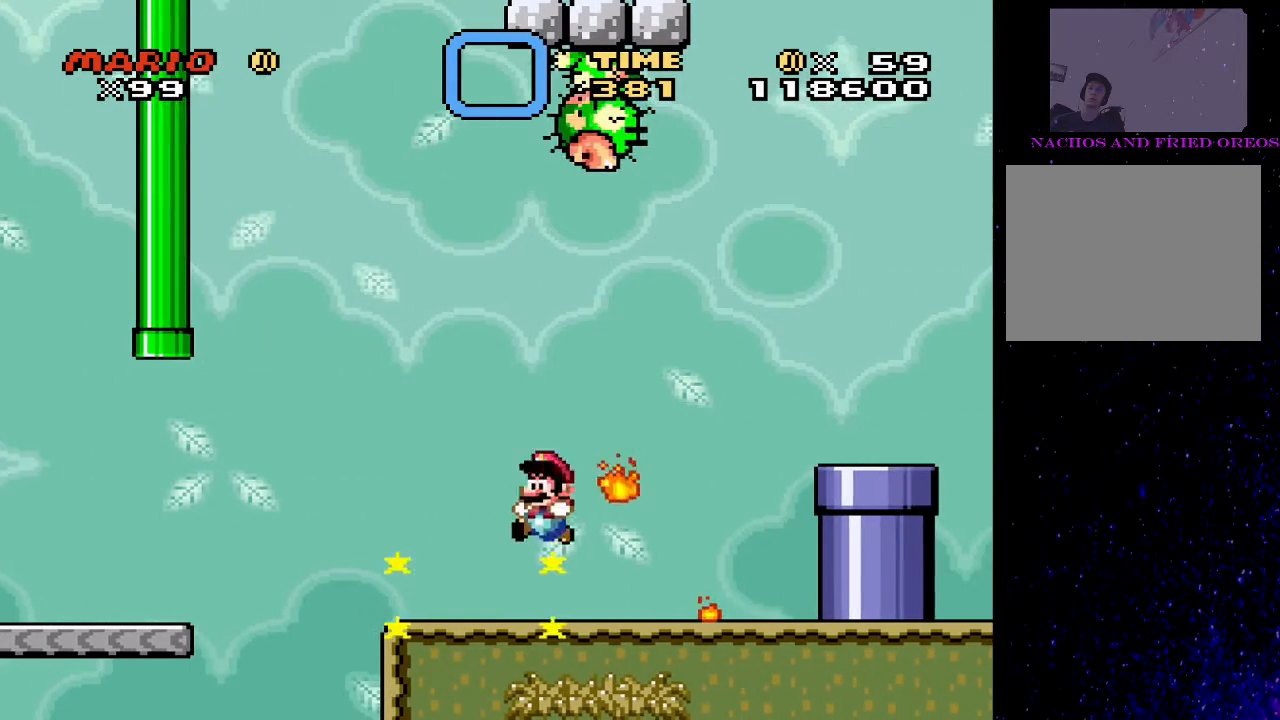
{"buttons": ["TRIANGLE", "DPAD_RIGHT"], "events": [[67, "CIRCLE", "down"], [67, "DPAD_LEFT", "up"], [167, "DPAD_RIGHT", "down"], [467, "CIRCLE", "up"]]}
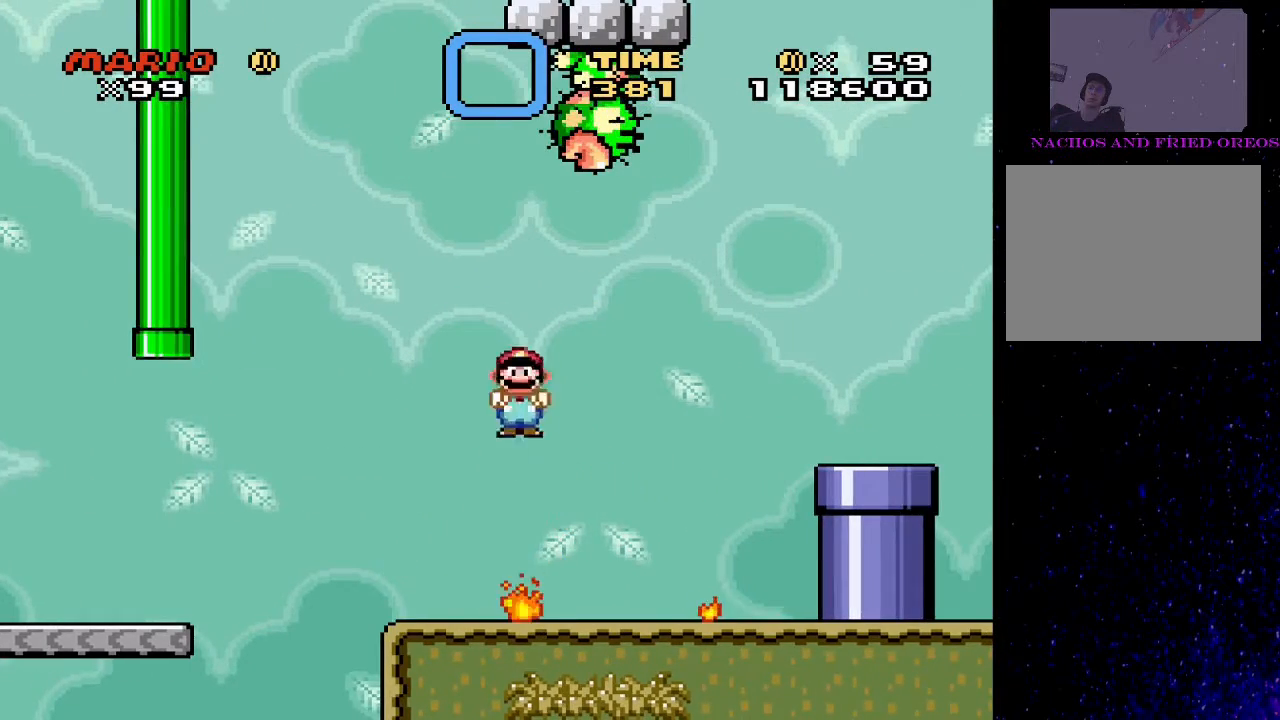
{"buttons": ["CIRCLE", "TRIANGLE", "DPAD_RIGHT"], "events": [[100, "DPAD_LEFT", "down"], [100, "DPAD_RIGHT", "up"], [300, "DPAD_LEFT", "up"], [367, "CIRCLE", "down"], [367, "DPAD_RIGHT", "down"]]}
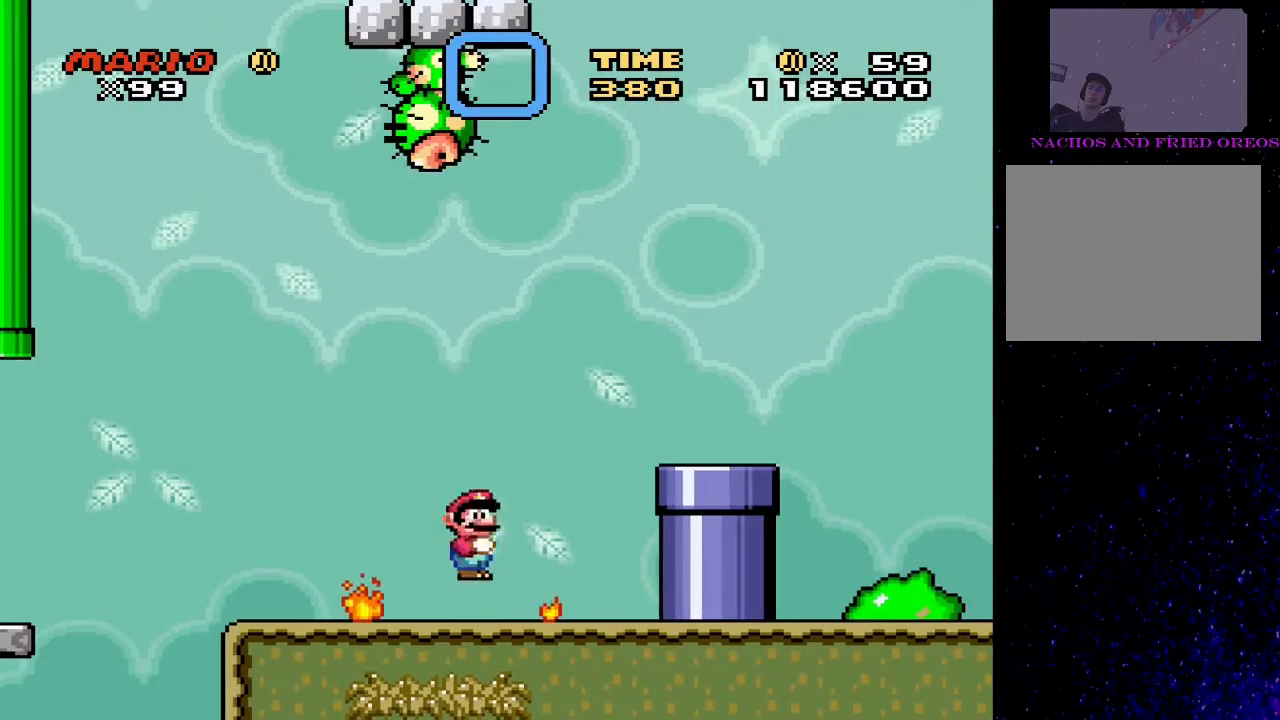
{"buttons": ["SQUARE"], "events": [[67, "CIRCLE", "up"], [167, "TRIANGLE", "up"], [200, "SQUARE", "down"], [300, "DPAD_RIGHT", "up"]]}
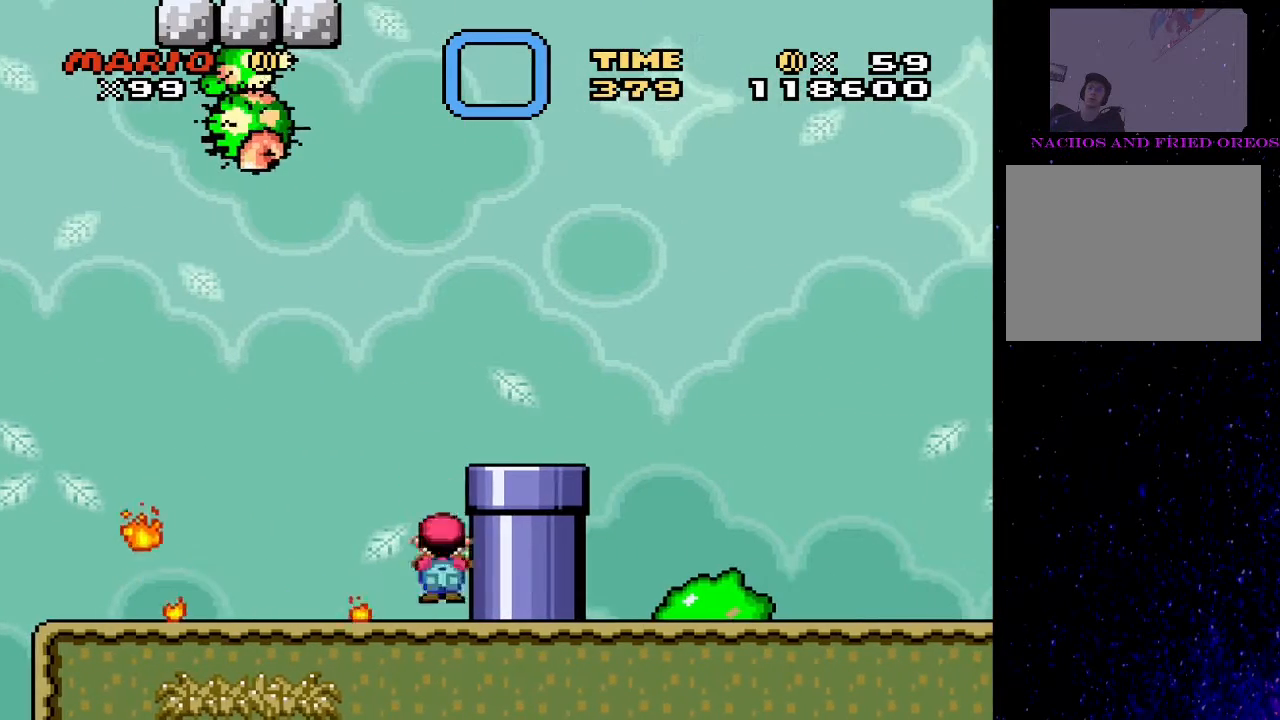
{"buttons": ["CROSS", "SQUARE", "DPAD_RIGHT"], "events": [[33, "CROSS", "down"], [100, "DPAD_RIGHT", "down"]]}
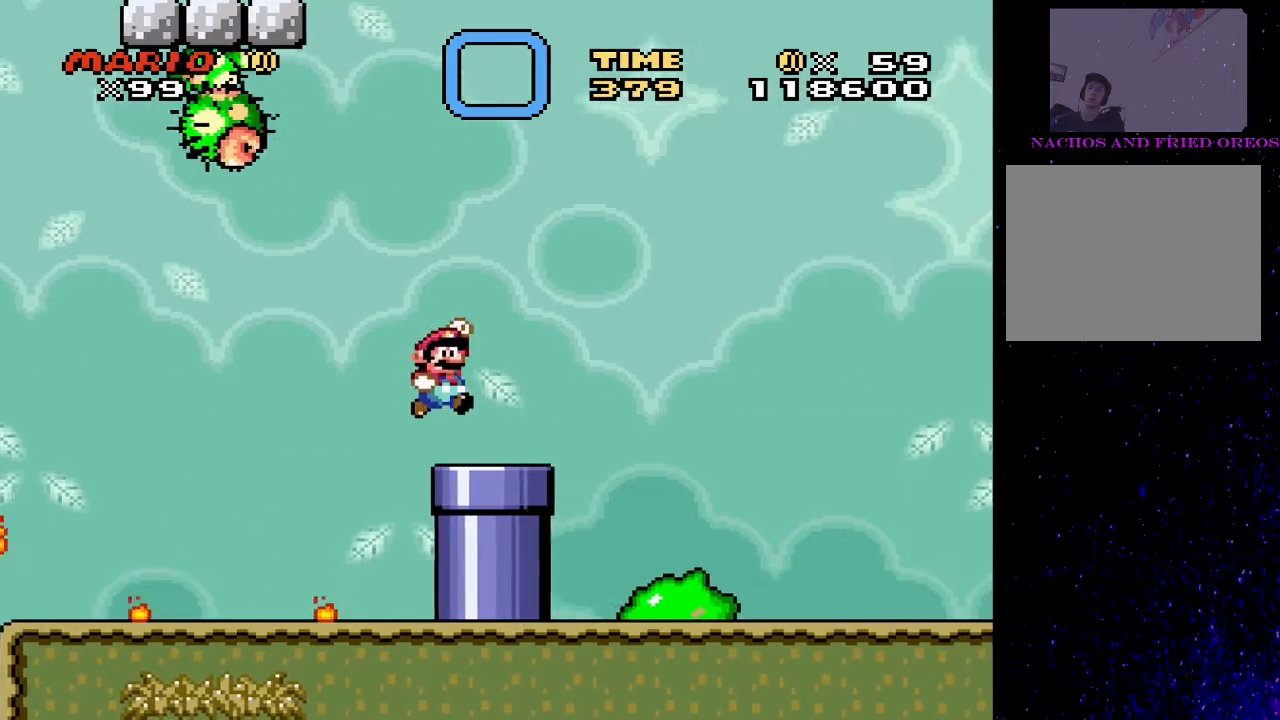
{"buttons": ["SQUARE"], "events": [[33, "CROSS", "up"], [400, "DPAD_RIGHT", "up"]]}
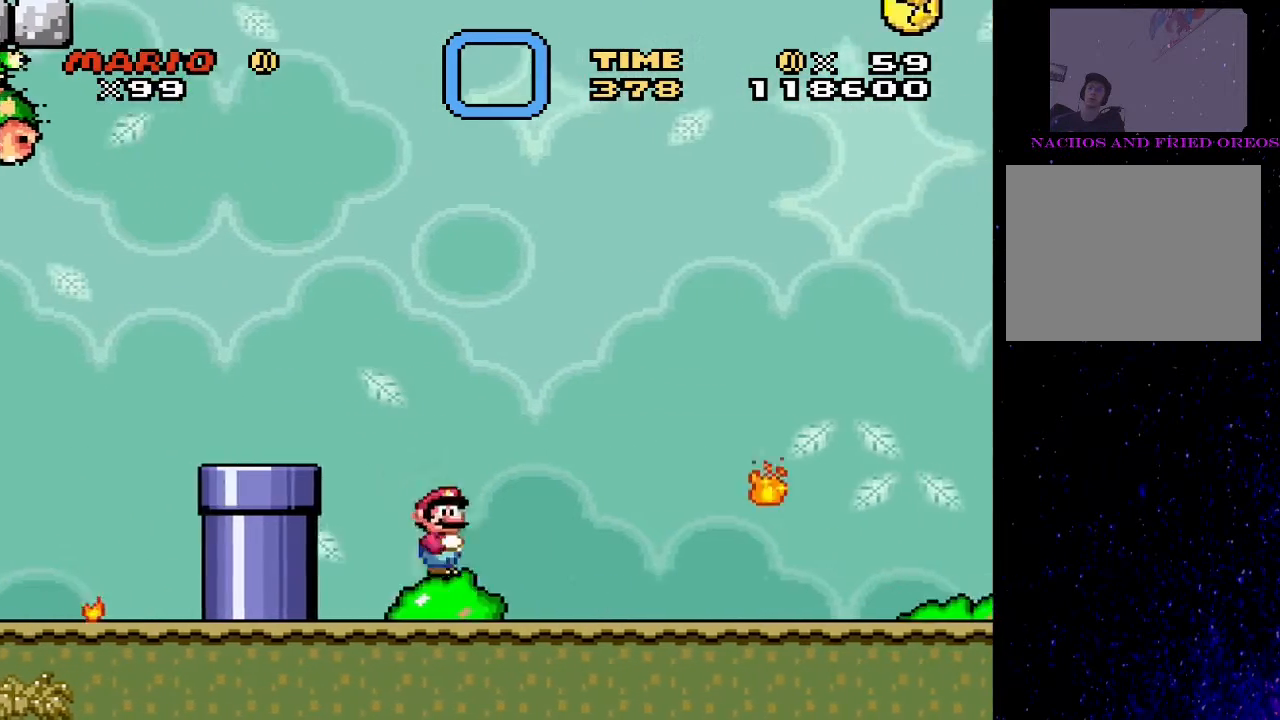
{"buttons": ["TRIANGLE", "DPAD_RIGHT"], "events": [[133, "DPAD_LEFT", "down"], [133, "SQUARE", "up"], [267, "CIRCLE", "down"], [267, "DPAD_LEFT", "up"], [267, "TRIANGLE", "down"], [300, "DPAD_RIGHT", "down"], [500, "CIRCLE", "up"]]}
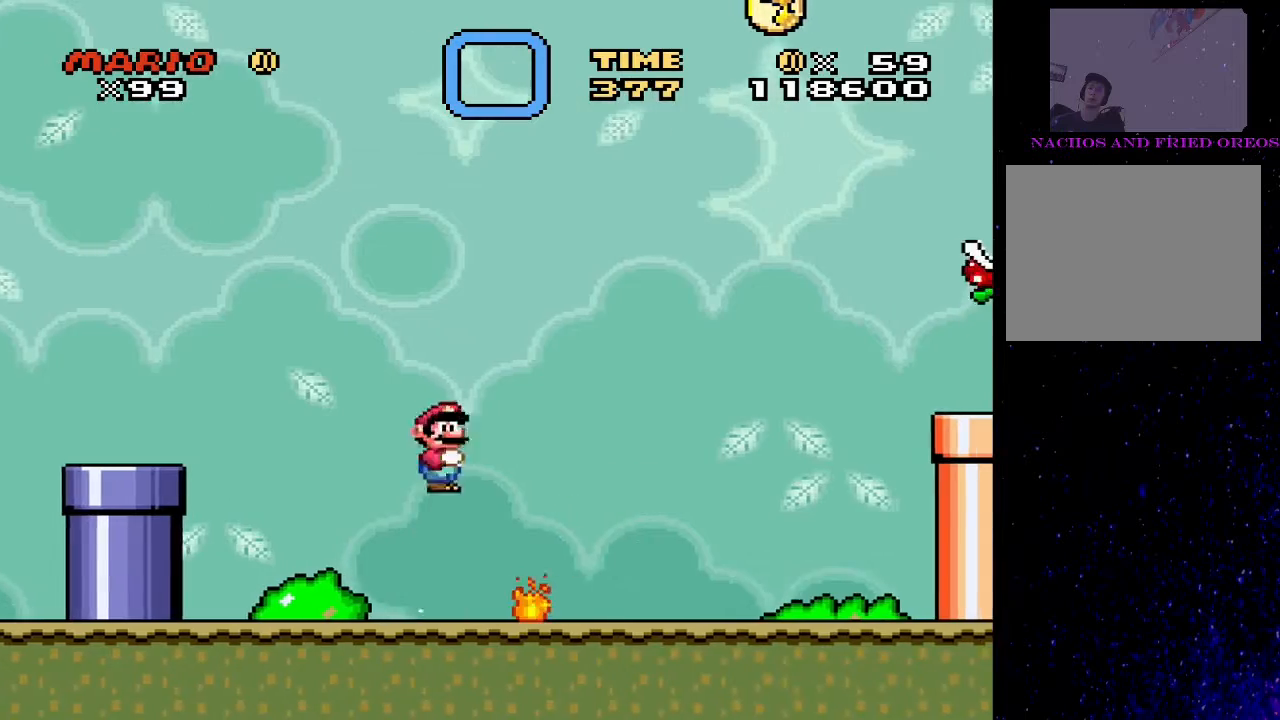
{"buttons": ["SQUARE", "DPAD_RIGHT"], "events": [[133, "CIRCLE", "down"], [300, "CIRCLE", "up"], [433, "TRIANGLE", "up"], [467, "SQUARE", "down"]]}
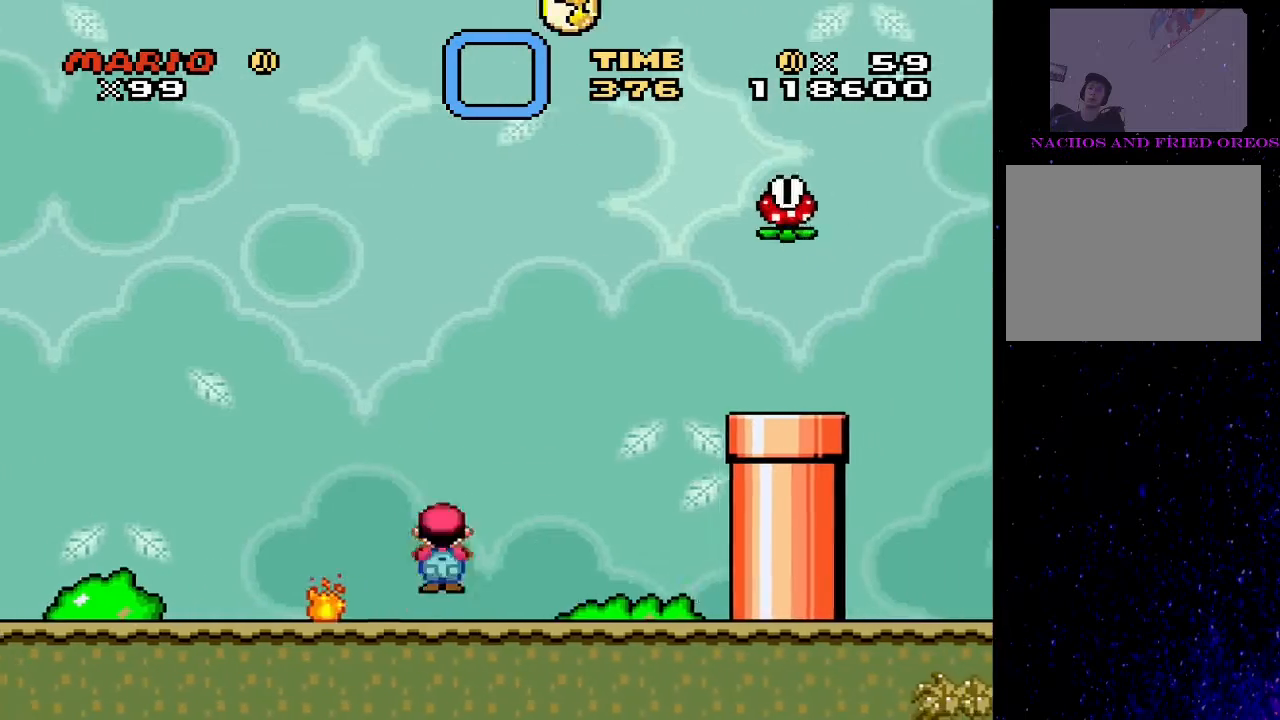
{"buttons": ["TRIANGLE", "DPAD_RIGHT"], "events": [[33, "CROSS", "down"], [367, "CROSS", "up"], [400, "SQUARE", "up"], [400, "TRIANGLE", "down"]]}
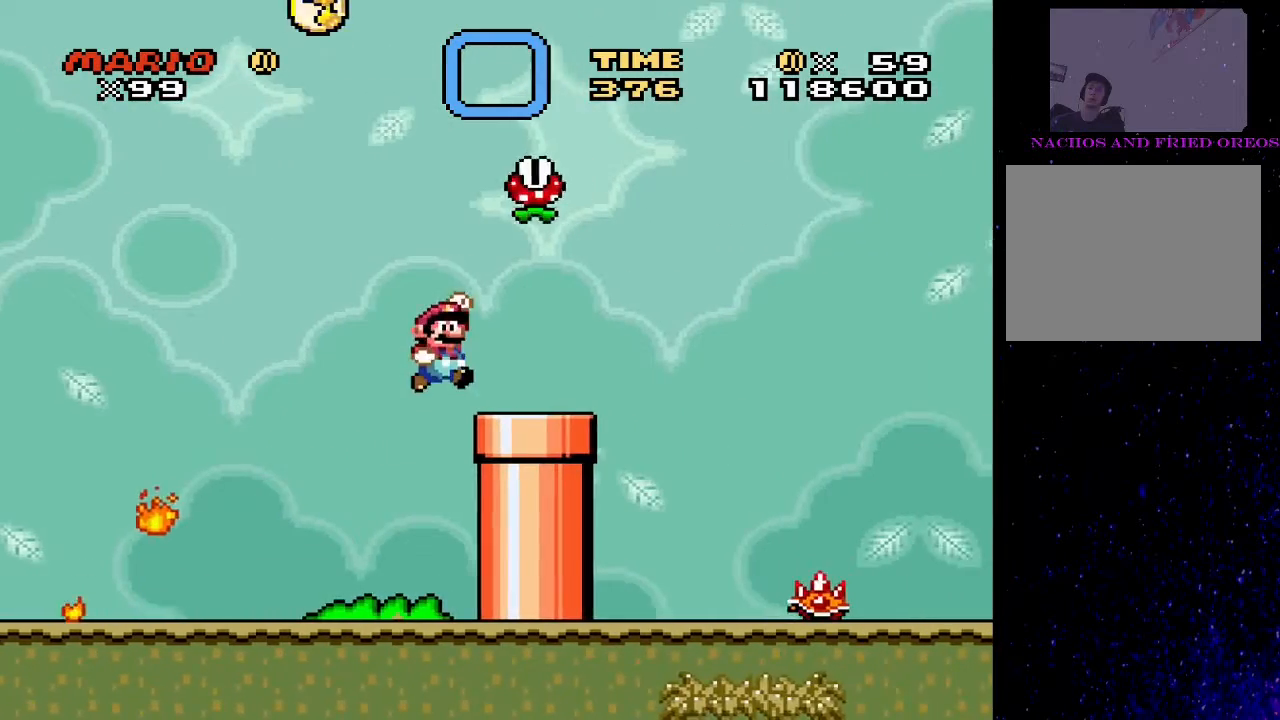
{"buttons": ["CIRCLE", "TRIANGLE", "DPAD_LEFT"], "events": [[133, "CIRCLE", "down"], [233, "DPAD_LEFT", "down"], [233, "DPAD_RIGHT", "up"]]}
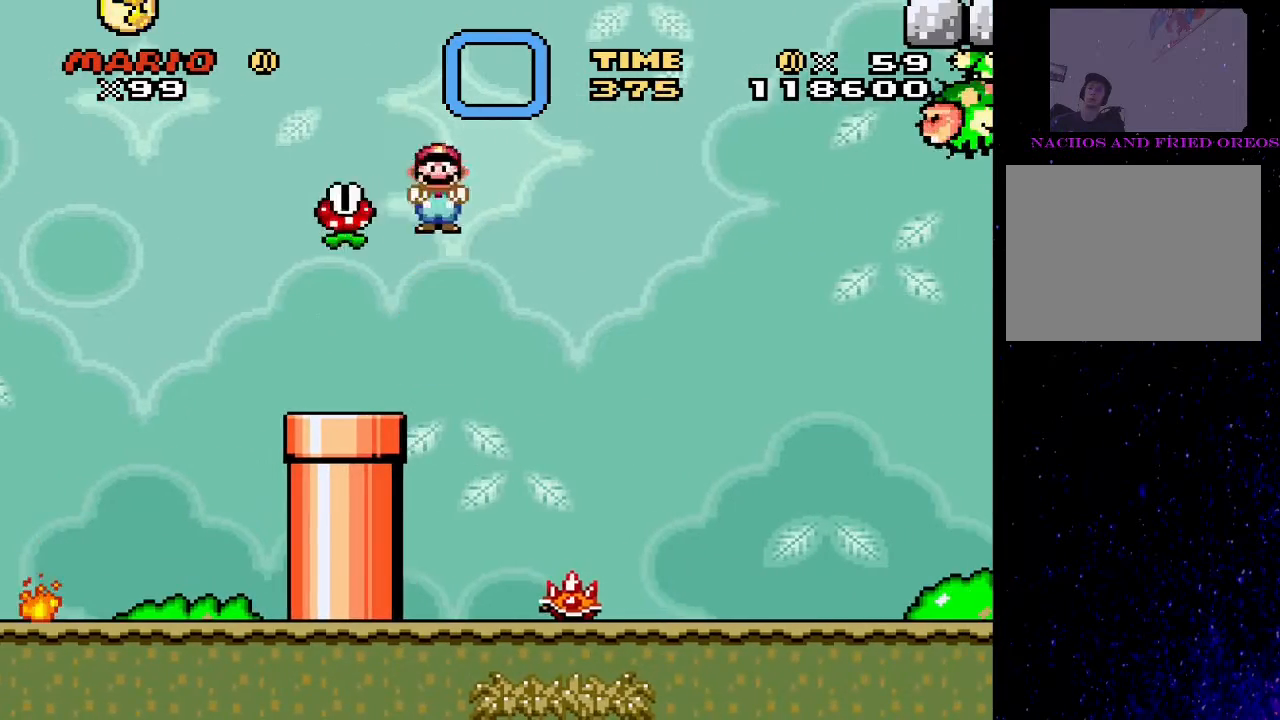
{"buttons": ["CIRCLE", "TRIANGLE", "DPAD_LEFT"], "events": [[133, "DPAD_LEFT", "up"], [233, "DPAD_RIGHT", "down"], [333, "DPAD_LEFT", "down"], [333, "DPAD_RIGHT", "up"]]}
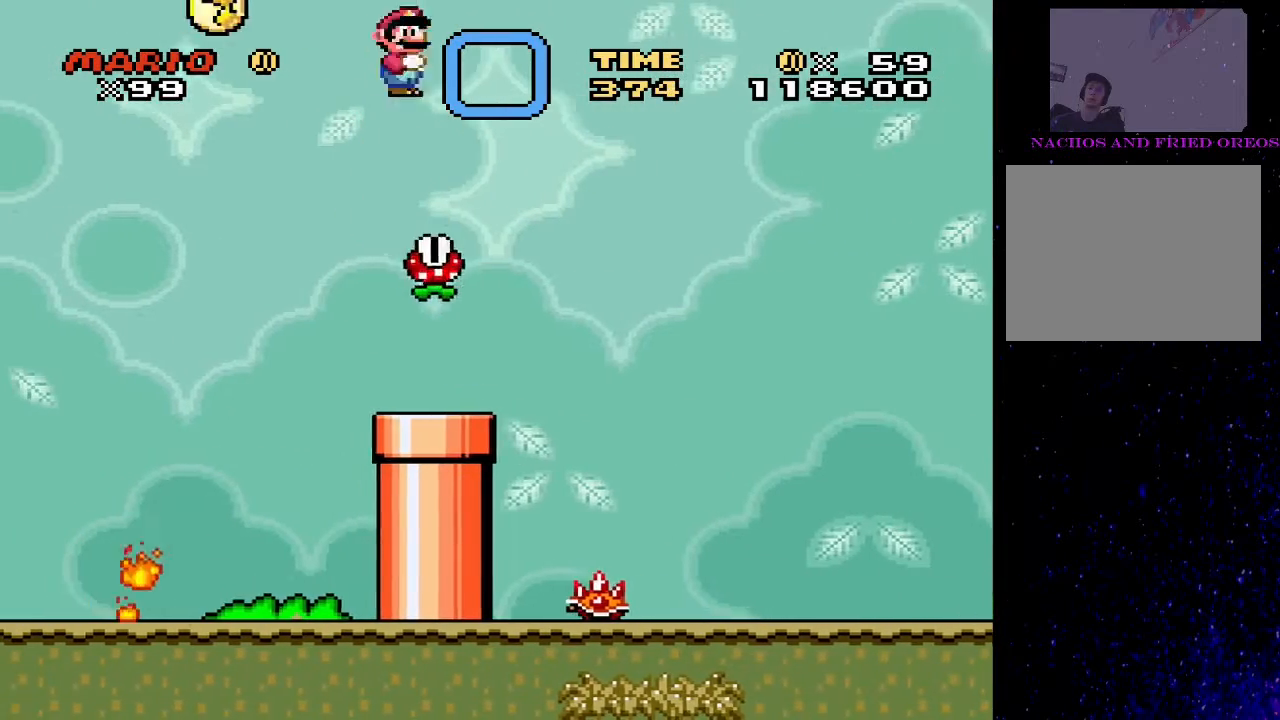
{"buttons": ["CIRCLE", "TRIANGLE", "DPAD_RIGHT"], "events": [[267, "DPAD_LEFT", "up"], [300, "DPAD_RIGHT", "down"]]}
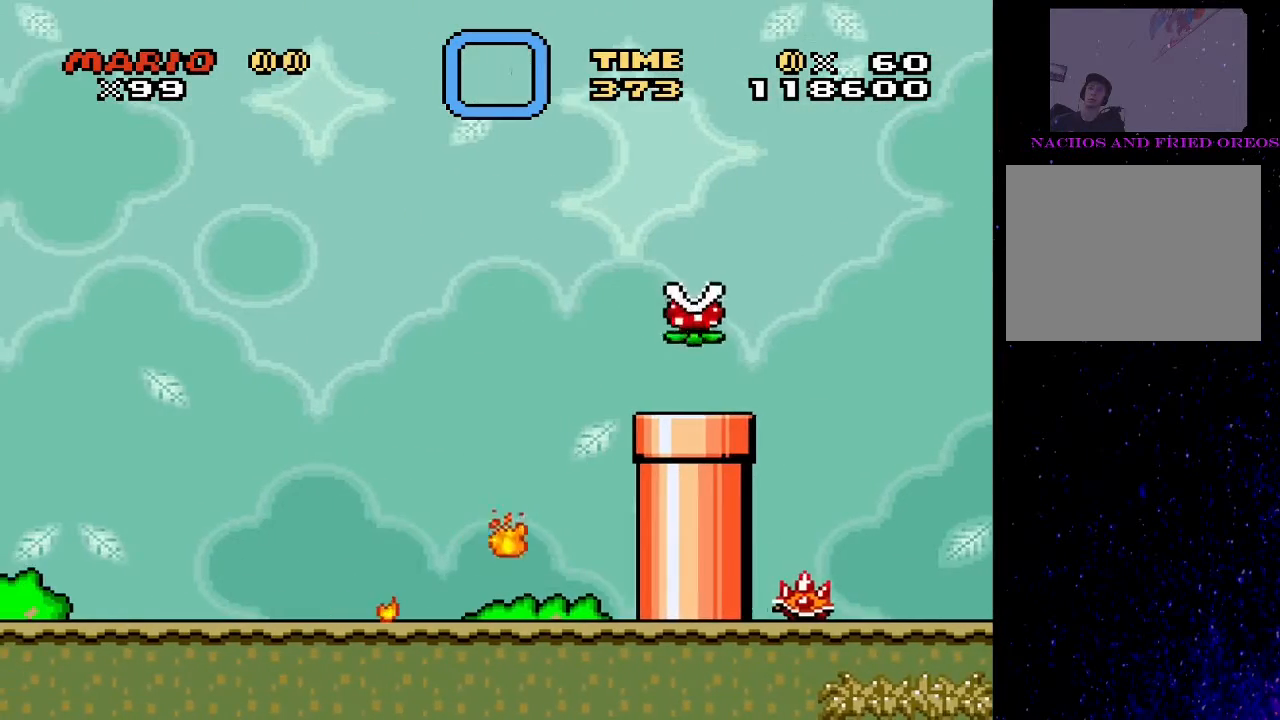
{"buttons": ["CIRCLE", "TRIANGLE", "DPAD_RIGHT"], "events": []}
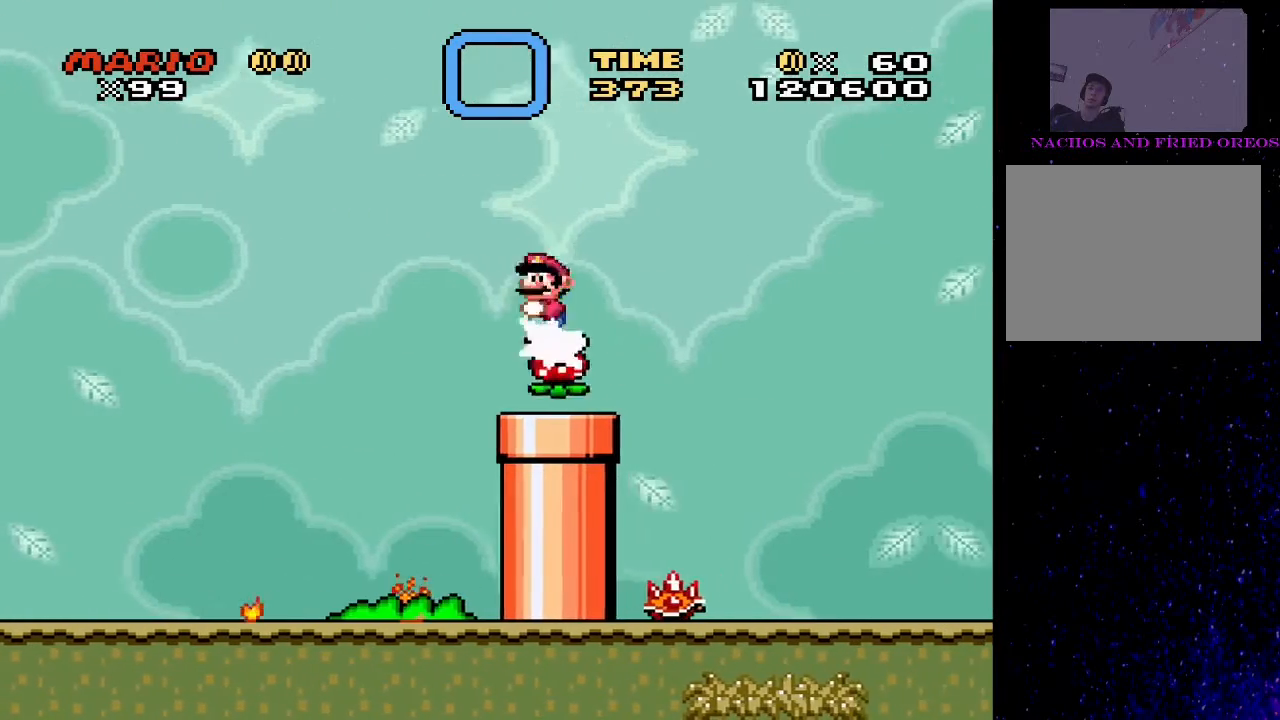
{"buttons": ["TRIANGLE"], "events": [[133, "CIRCLE", "up"], [500, "DPAD_RIGHT", "up"]]}
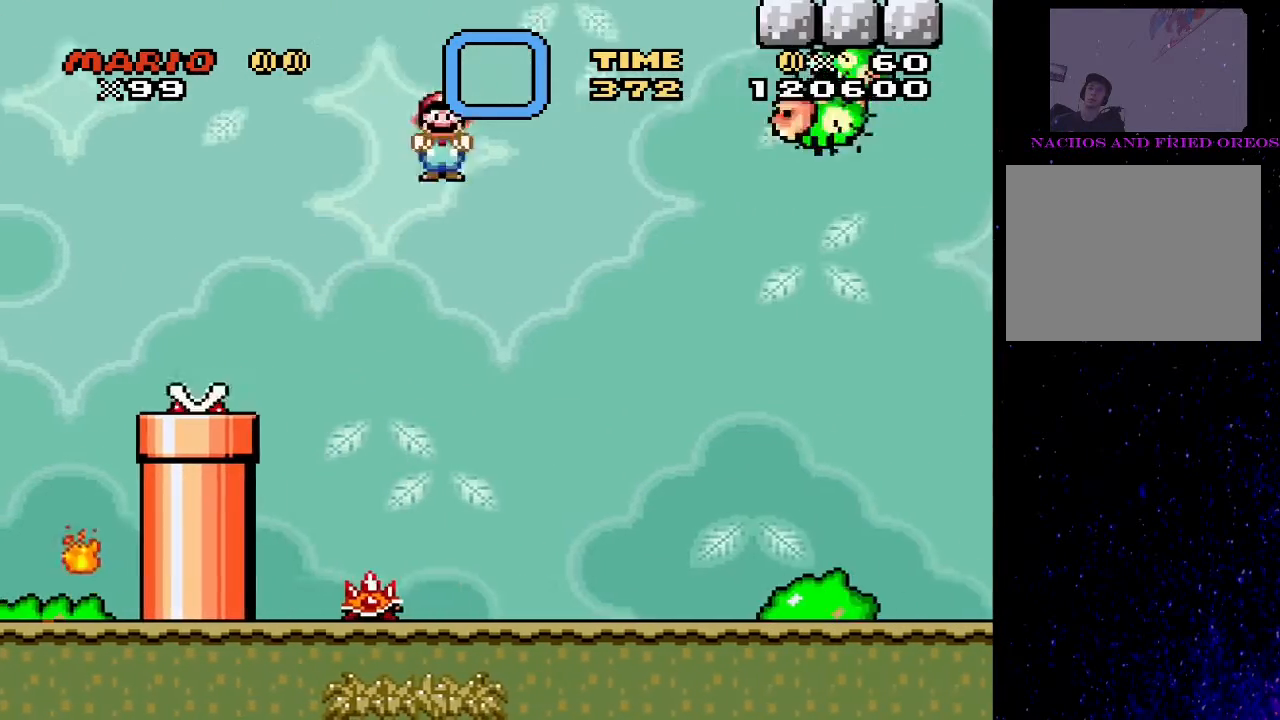
{"buttons": ["SQUARE", "DPAD_RIGHT"], "events": [[400, "TRIANGLE", "up"], [433, "SQUARE", "down"], [467, "DPAD_RIGHT", "down"]]}
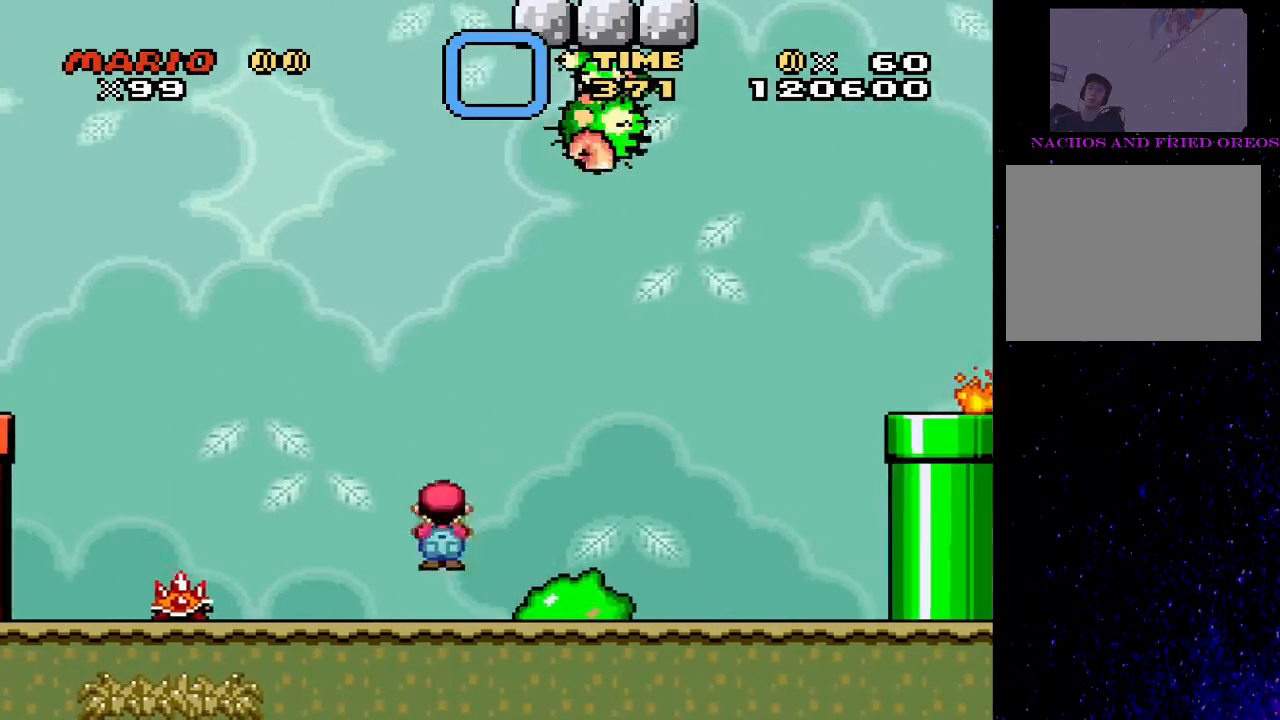
{"buttons": ["SQUARE"], "events": [[100, "DPAD_RIGHT", "up"]]}
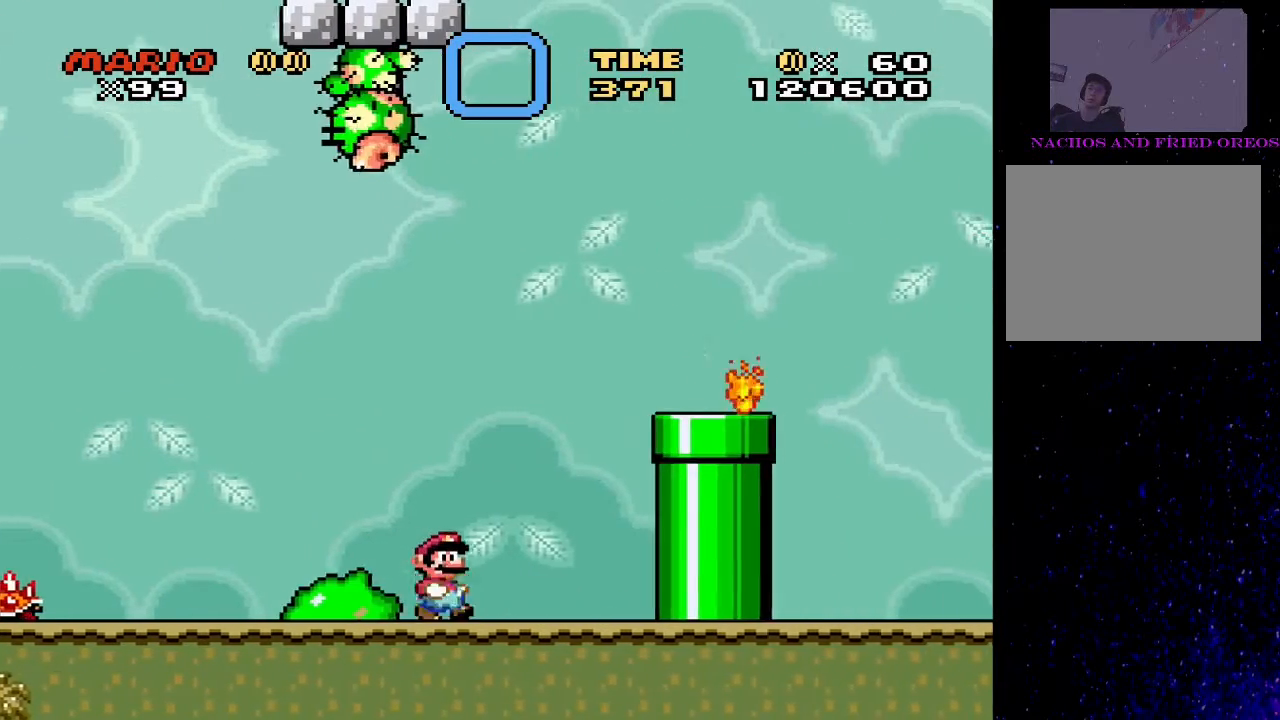
{"buttons": ["TRIANGLE", "DPAD_RIGHT"], "events": [[67, "DPAD_LEFT", "down"], [200, "SQUARE", "up"], [233, "TRIANGLE", "down"], [433, "DPAD_LEFT", "up"], [500, "DPAD_RIGHT", "down"]]}
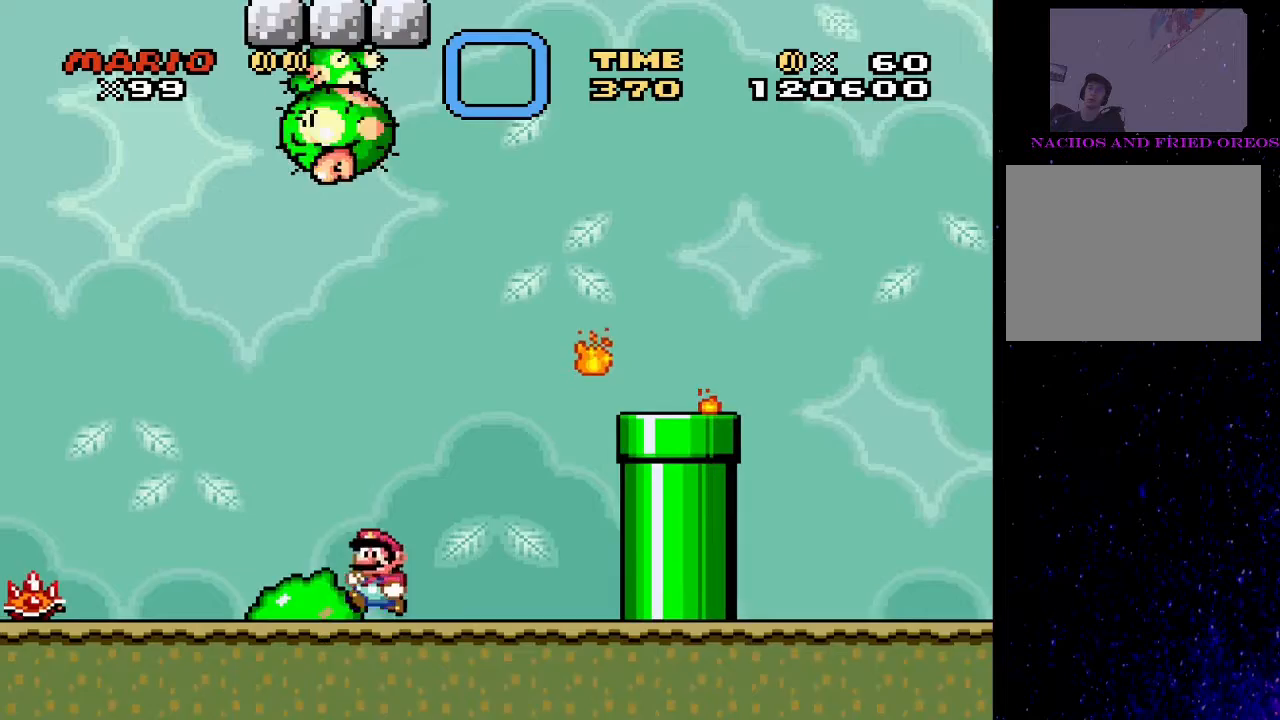
{"buttons": ["CIRCLE", "TRIANGLE", "DPAD_LEFT"], "events": [[133, "DPAD_RIGHT", "up"], [167, "DPAD_LEFT", "down"], [433, "CIRCLE", "down"]]}
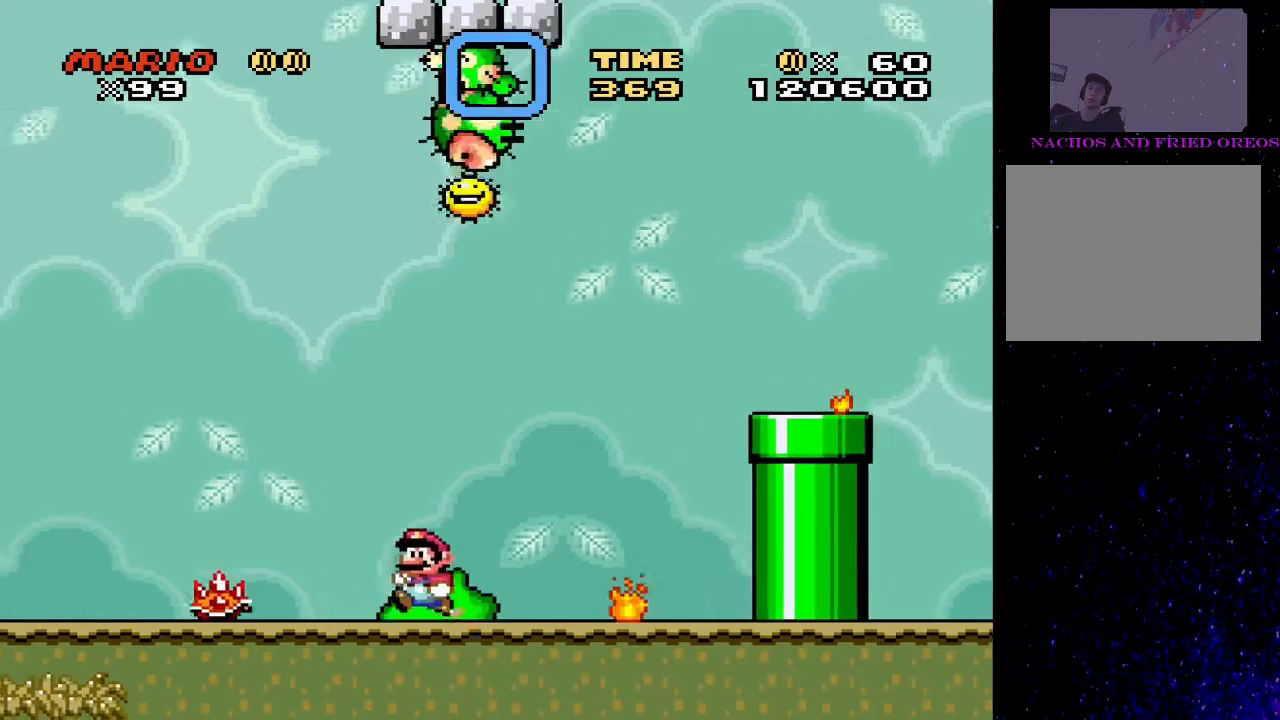
{"buttons": ["TRIANGLE", "DPAD_RIGHT"], "events": [[133, "CIRCLE", "up"], [333, "DPAD_LEFT", "up"], [400, "DPAD_RIGHT", "down"]]}
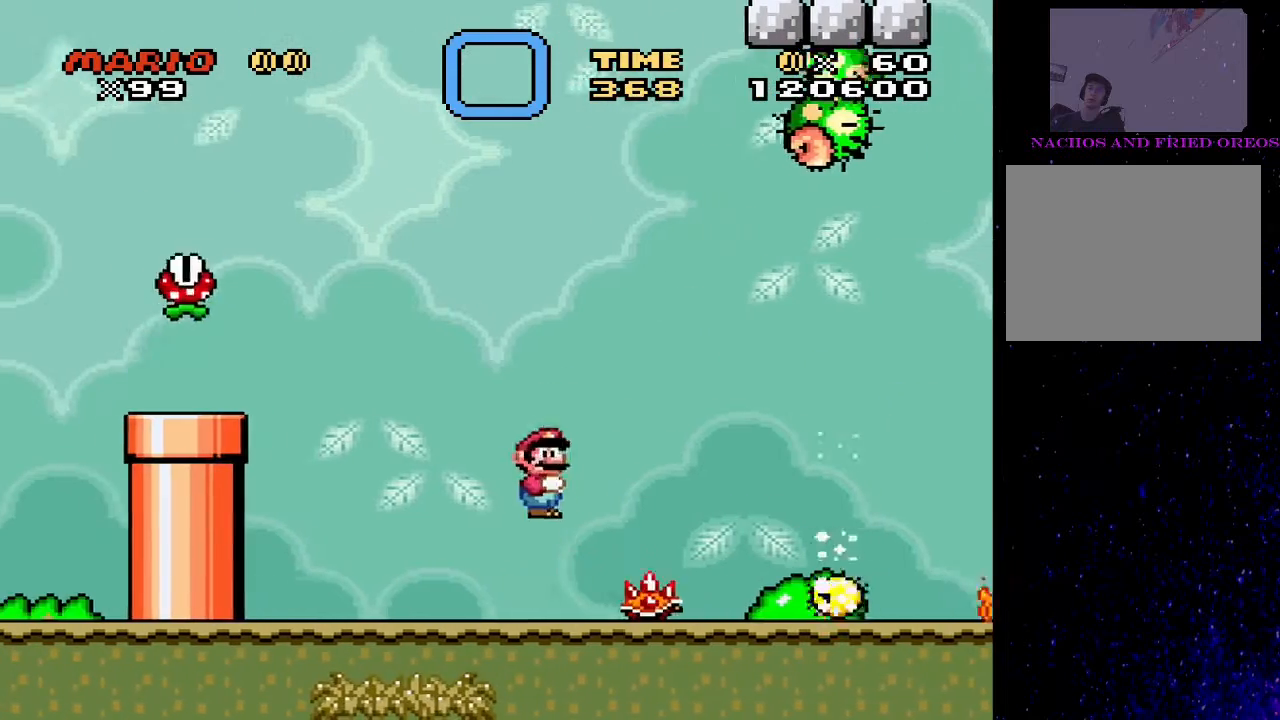
{"buttons": ["TRIANGLE", "DPAD_RIGHT"], "events": [[133, "CIRCLE", "down"], [467, "CIRCLE", "up"]]}